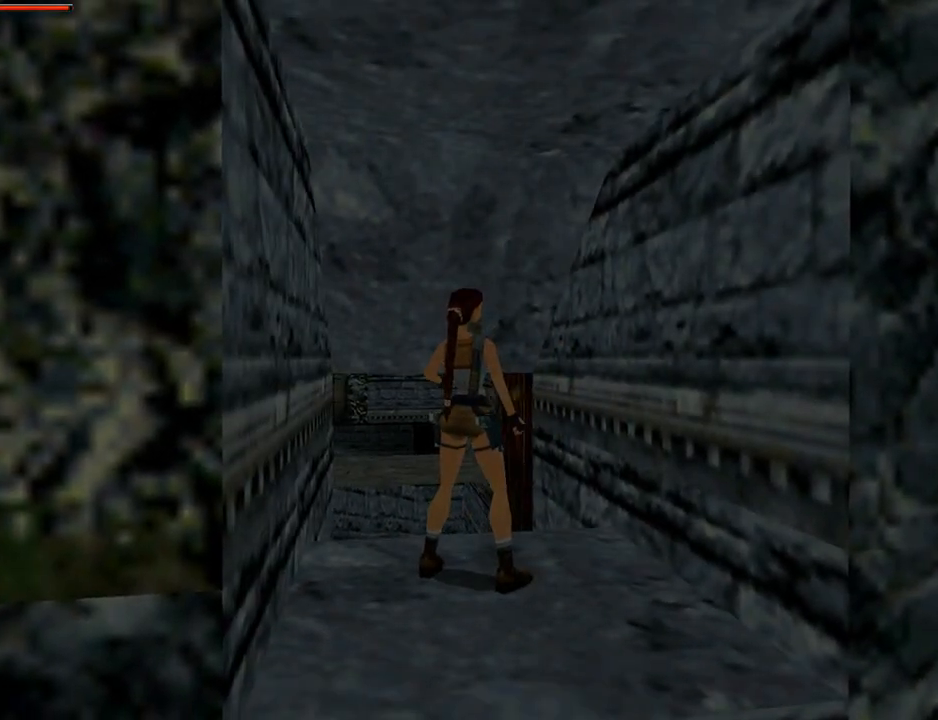
Gameplay with a controller (PlayStation layout); each line is a JSON object with the inputs held at the frame after it. "events" lists button and stick changes between this image and that frame as [ms after this image, input, new state], when the widget could be followed in between.
{"buttons": ["DPAD_UP", "DPAD_LEFT"], "left_stick": "center", "right_stick": "center", "events": [[100, "DPAD_UP", "down"], [333, "DPAD_LEFT", "down"]]}
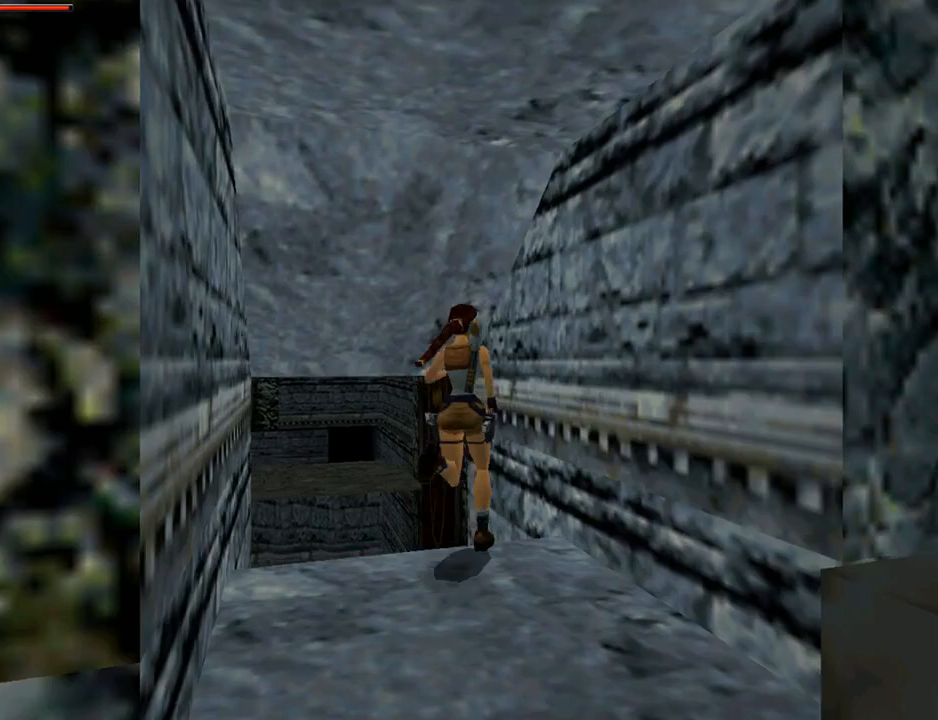
{"buttons": ["DPAD_UP"], "left_stick": "center", "right_stick": "center", "events": [[167, "DPAD_LEFT", "up"]]}
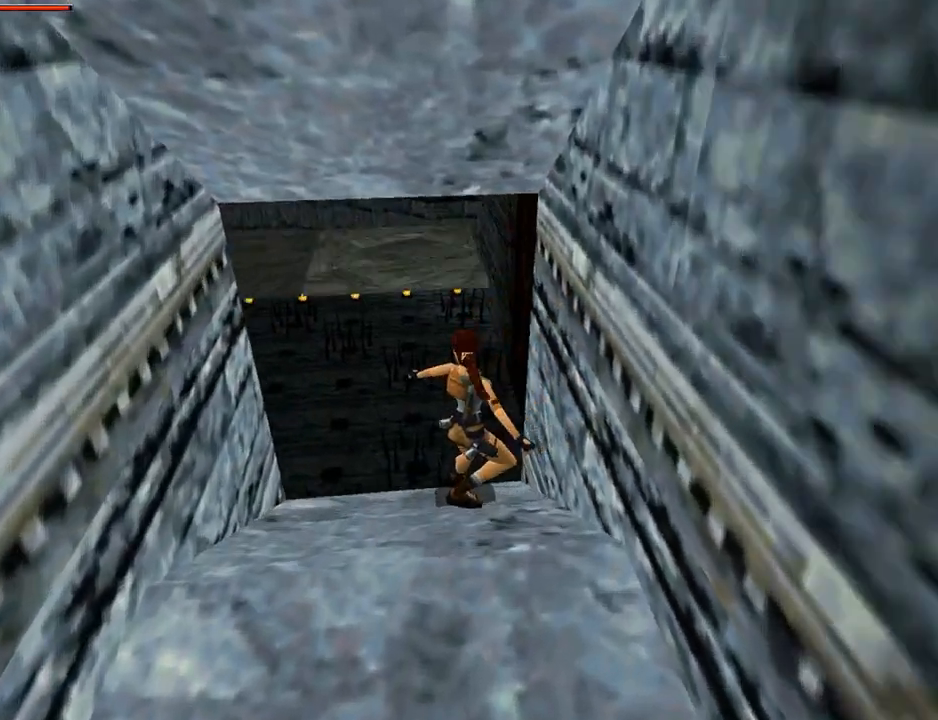
{"buttons": ["SQUARE", "DPAD_UP", "DPAD_LEFT"], "left_stick": "center", "right_stick": "center", "events": [[33, "DPAD_RIGHT", "down"], [133, "SQUARE", "down"], [200, "DPAD_RIGHT", "up"], [333, "DPAD_LEFT", "down"]]}
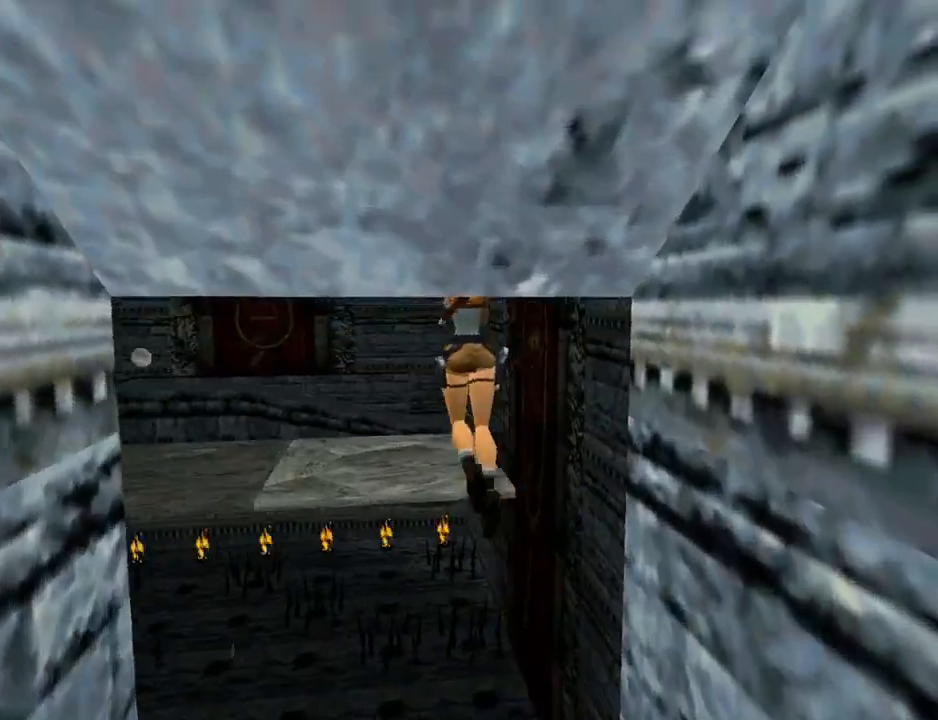
{"buttons": ["DPAD_UP", "DPAD_LEFT"], "left_stick": "center", "right_stick": "center", "events": [[200, "SQUARE", "up"]]}
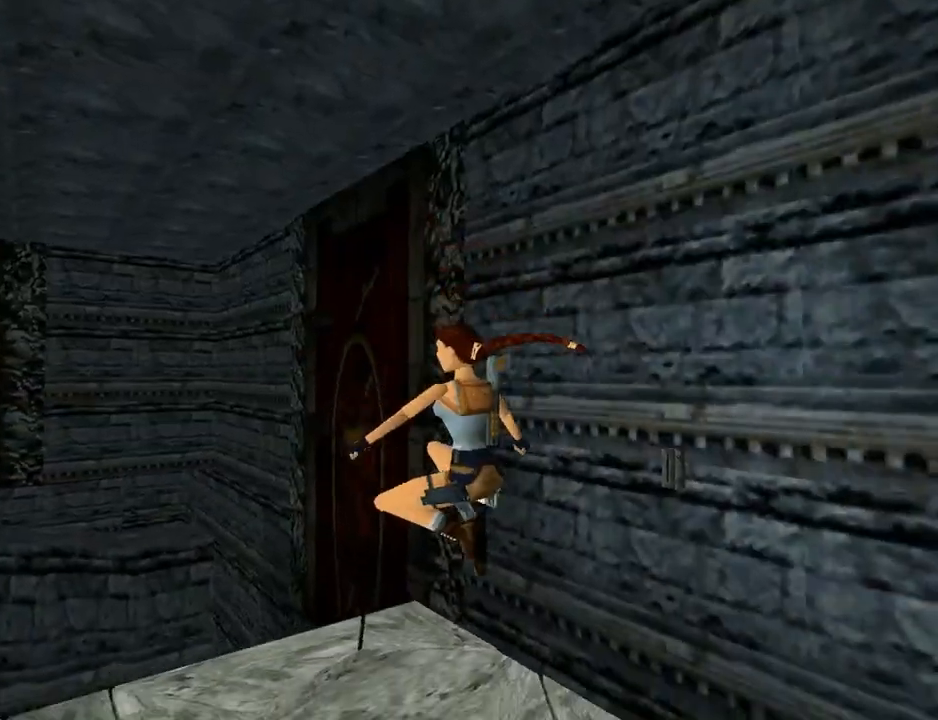
{"buttons": ["DPAD_UP", "DPAD_LEFT"], "left_stick": "center", "right_stick": "center", "events": []}
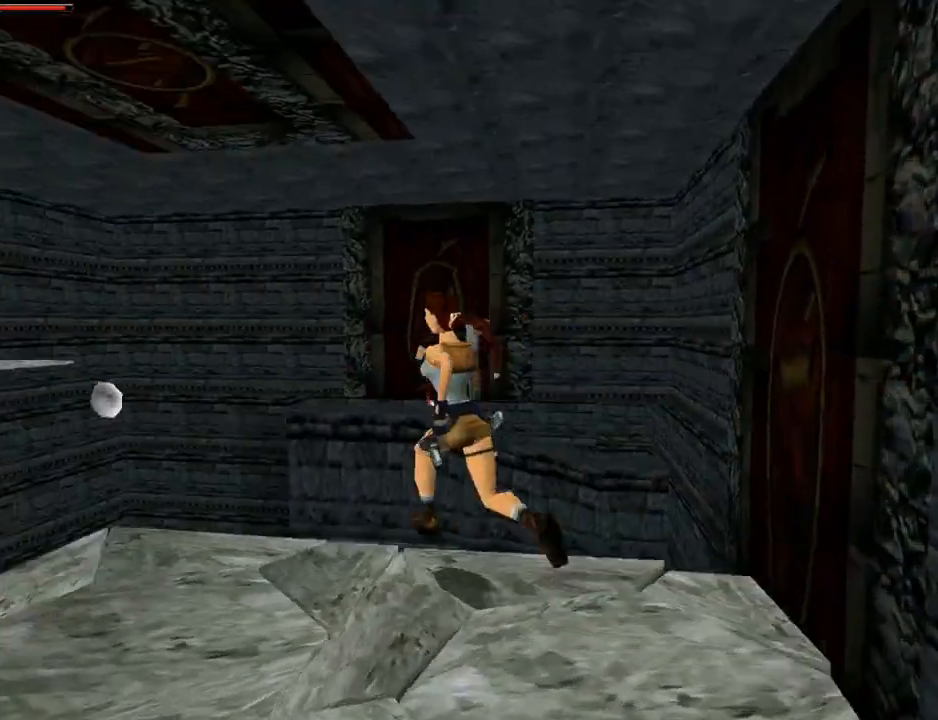
{"buttons": ["DPAD_UP"], "left_stick": "center", "right_stick": "center", "events": [[400, "DPAD_LEFT", "up"]]}
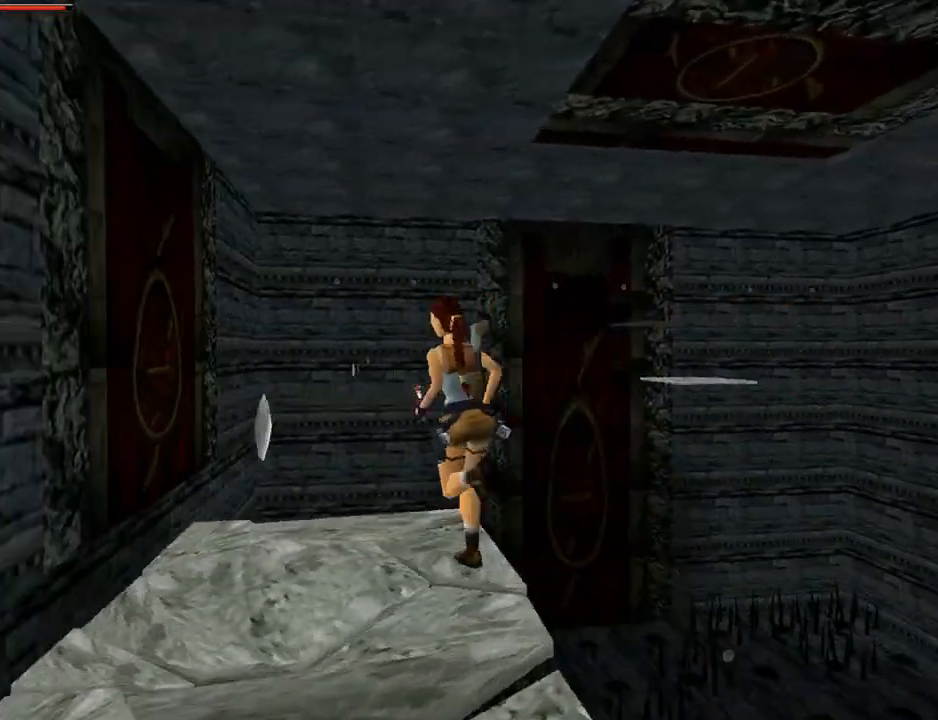
{"buttons": ["SQUARE", "DPAD_UP", "DPAD_LEFT"], "left_stick": "center", "right_stick": "center", "events": [[100, "DPAD_RIGHT", "down"], [200, "SQUARE", "down"], [500, "DPAD_LEFT", "down"], [500, "DPAD_RIGHT", "up"]]}
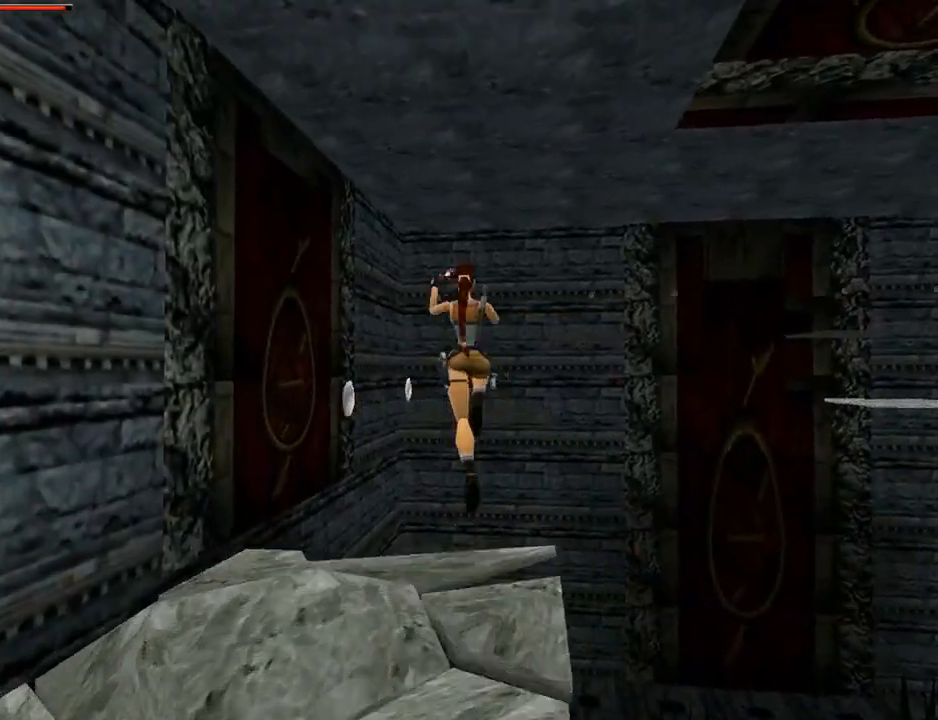
{"buttons": ["DPAD_UP", "DPAD_RIGHT"], "left_stick": "center", "right_stick": "center", "events": [[133, "DPAD_LEFT", "up"], [200, "DPAD_RIGHT", "down"], [433, "SQUARE", "up"]]}
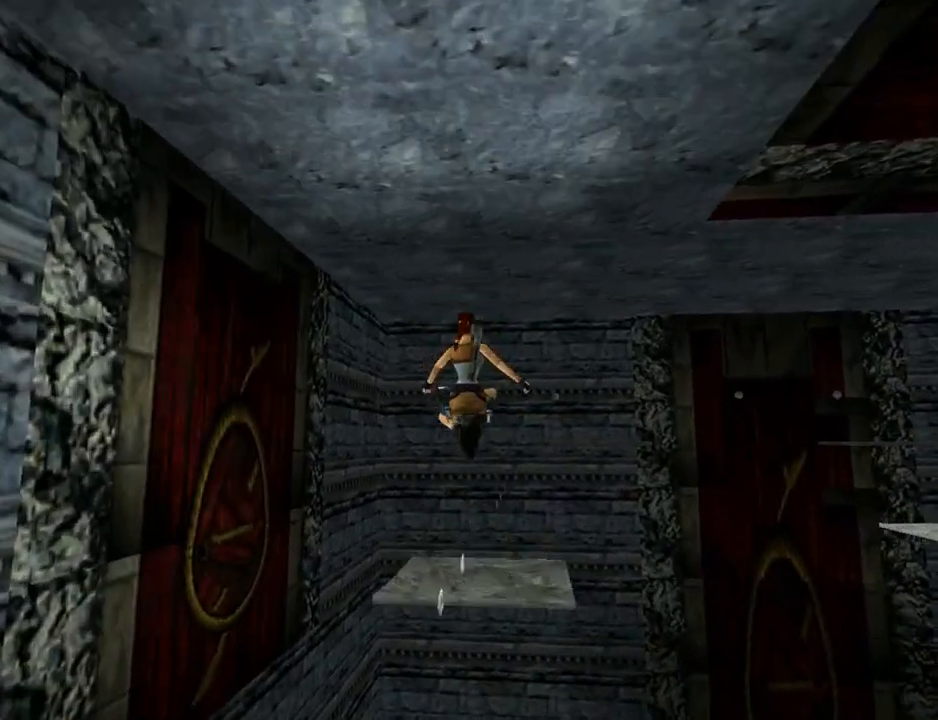
{"buttons": ["DPAD_UP", "DPAD_RIGHT"], "left_stick": "center", "right_stick": "center", "events": [[167, "DPAD_RIGHT", "up"], [300, "DPAD_RIGHT", "down"]]}
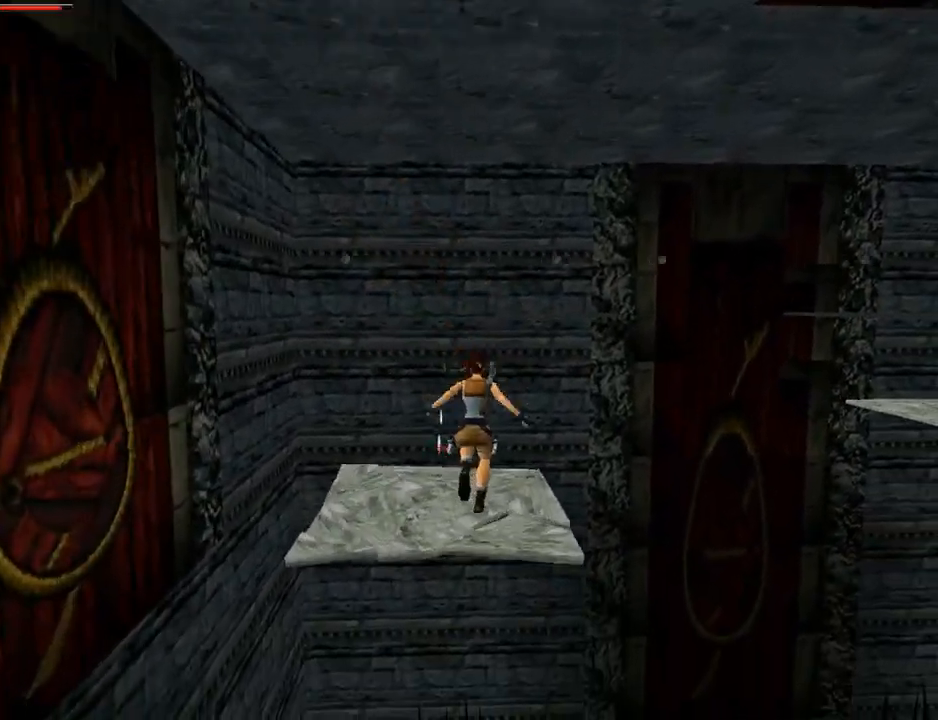
{"buttons": ["SQUARE", "DPAD_UP", "DPAD_LEFT"], "left_stick": "center", "right_stick": "center", "events": [[167, "DPAD_RIGHT", "up"], [267, "DPAD_LEFT", "down"], [333, "SQUARE", "down"]]}
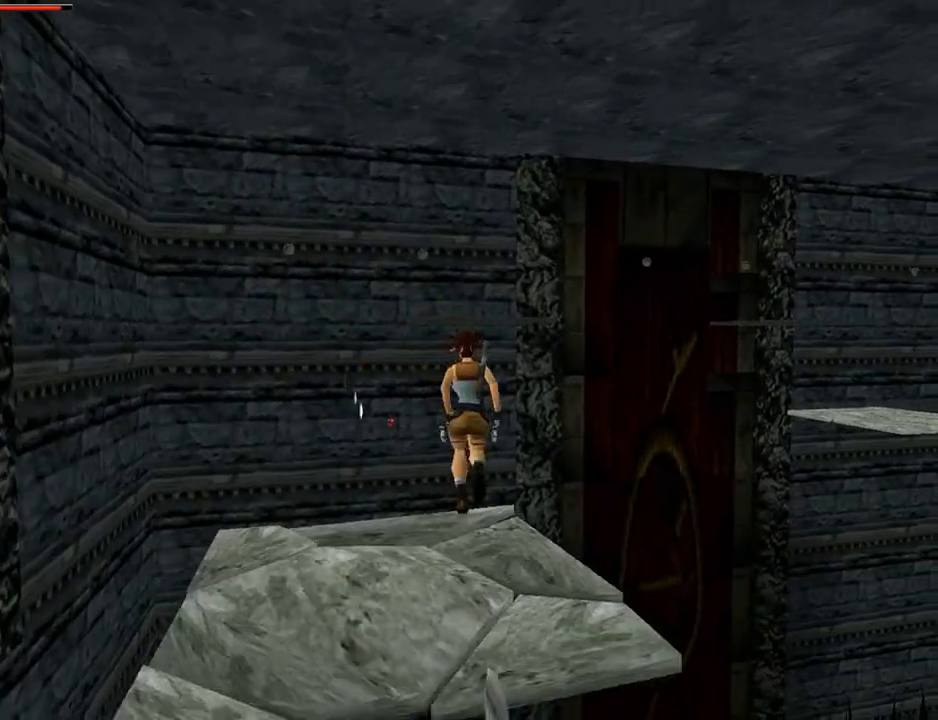
{"buttons": ["SQUARE", "DPAD_UP"], "left_stick": "center", "right_stick": "center", "events": [[200, "DPAD_LEFT", "up"]]}
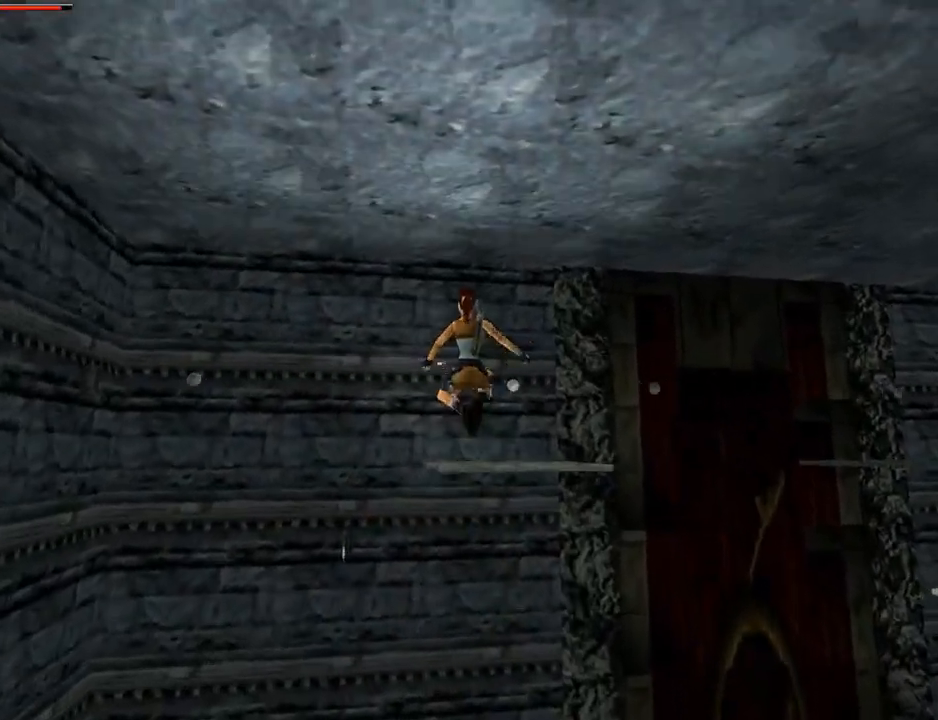
{"buttons": ["DPAD_UP", "DPAD_RIGHT"], "left_stick": "center", "right_stick": "center", "events": [[100, "DPAD_LEFT", "down"], [200, "DPAD_LEFT", "up"], [367, "DPAD_RIGHT", "down"], [467, "SQUARE", "up"]]}
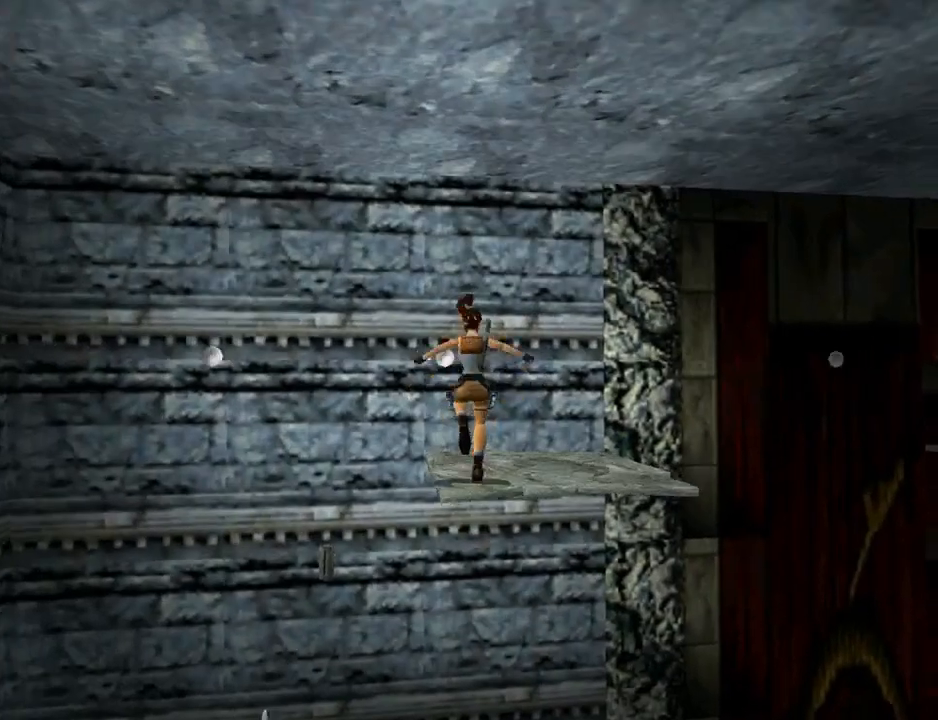
{"buttons": ["DPAD_UP", "DPAD_RIGHT"], "left_stick": "center", "right_stick": "center", "events": []}
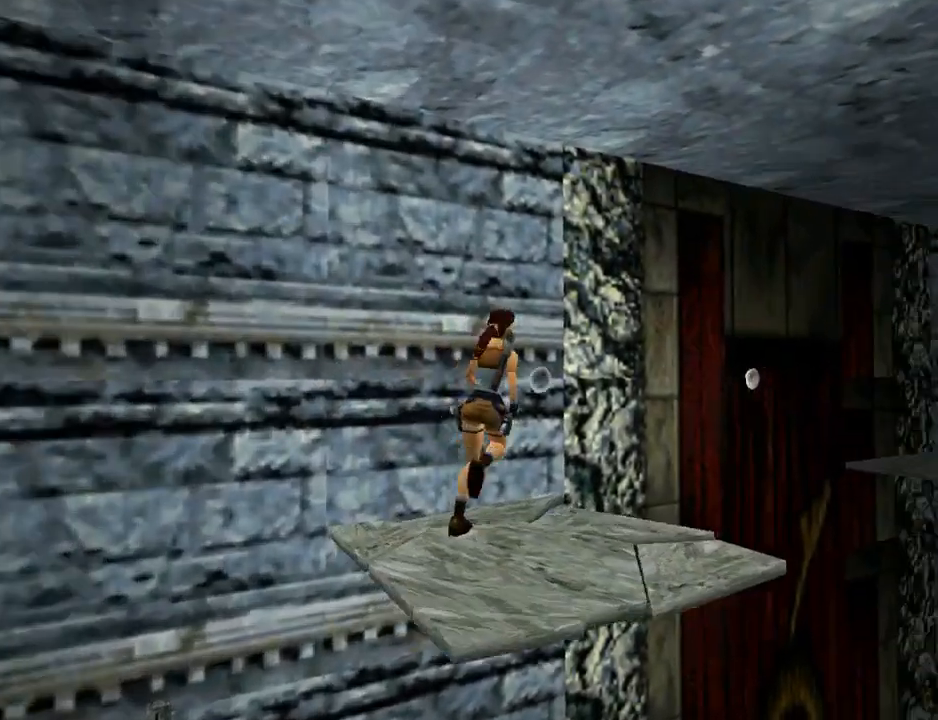
{"buttons": ["DPAD_UP", "DPAD_RIGHT"], "left_stick": "center", "right_stick": "center", "events": [[200, "SQUARE", "down"], [433, "SQUARE", "up"]]}
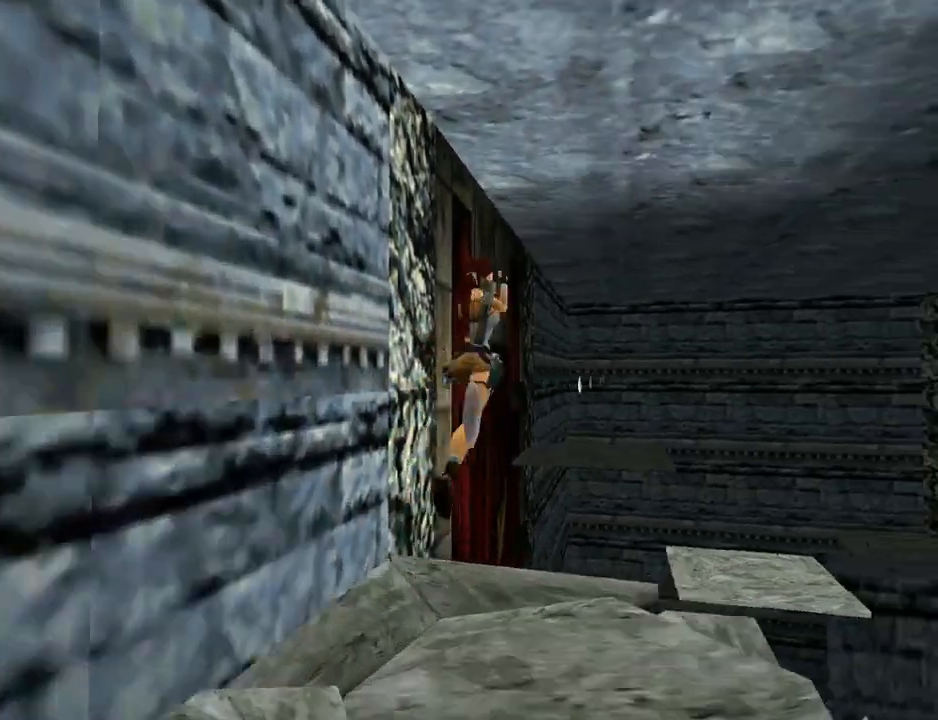
{"buttons": ["DPAD_UP", "DPAD_RIGHT"], "left_stick": "center", "right_stick": "center", "events": [[167, "R3", "down"], [367, "R3", "up"]]}
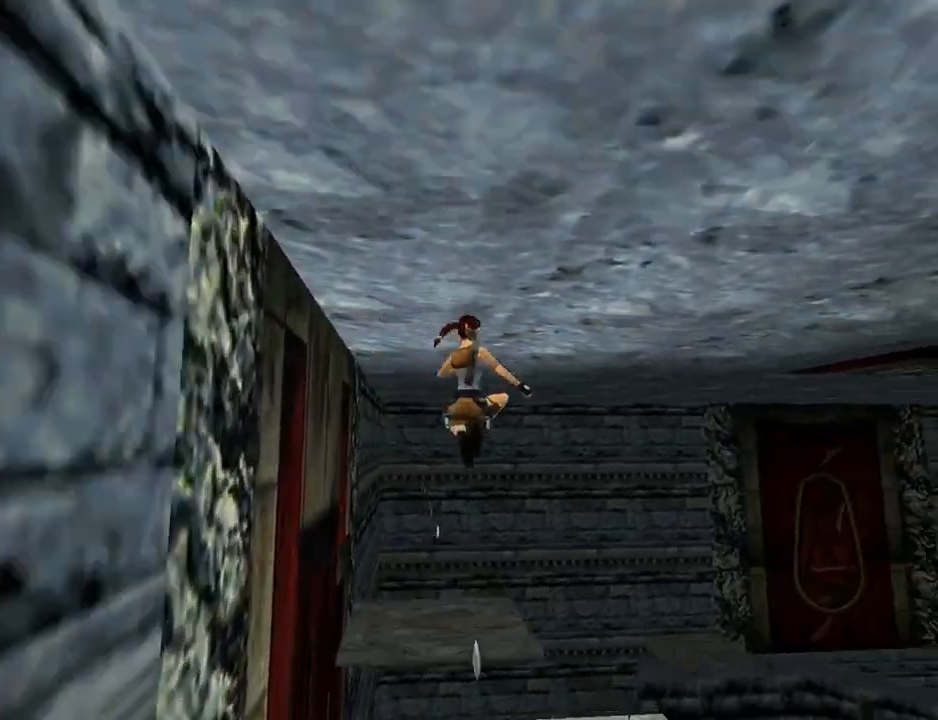
{"buttons": ["DPAD_UP", "DPAD_RIGHT"], "left_stick": "center", "right_stick": "center", "events": []}
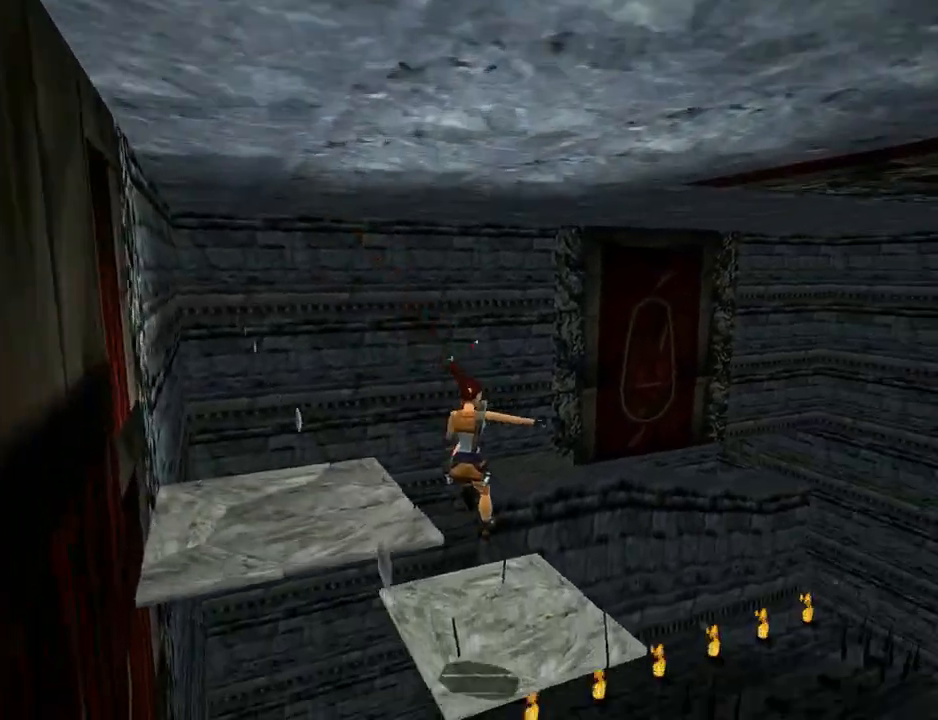
{"buttons": ["DPAD_UP", "DPAD_LEFT"], "left_stick": "center", "right_stick": "center", "events": [[200, "DPAD_RIGHT", "up"], [267, "DPAD_LEFT", "down"]]}
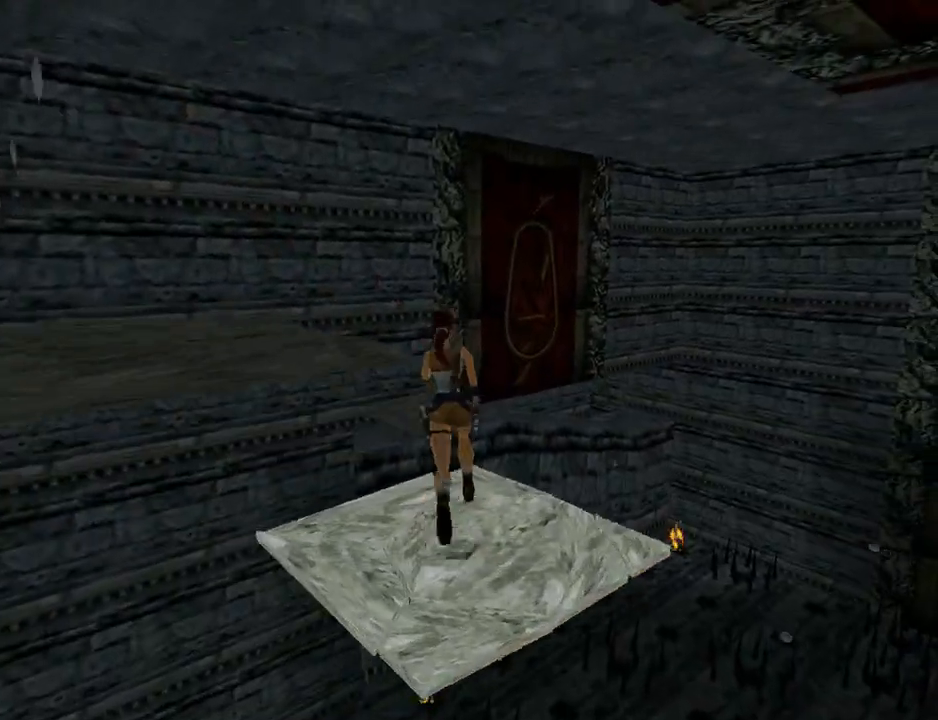
{"buttons": ["SQUARE", "DPAD_UP", "DPAD_LEFT"], "left_stick": "center", "right_stick": "center", "events": [[67, "DPAD_LEFT", "up"], [100, "DPAD_RIGHT", "down"], [133, "DPAD_RIGHT", "up"], [233, "DPAD_RIGHT", "down"], [233, "SQUARE", "down"], [467, "DPAD_RIGHT", "up"], [500, "DPAD_LEFT", "down"]]}
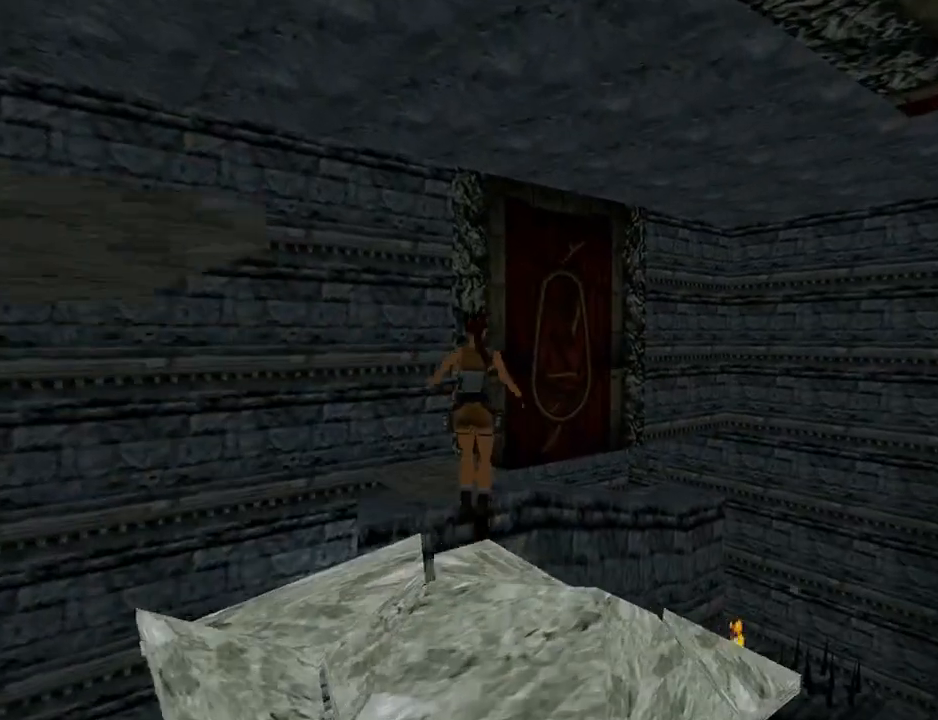
{"buttons": ["SQUARE", "DPAD_UP"], "left_stick": "center", "right_stick": "center", "events": [[400, "DPAD_LEFT", "up"]]}
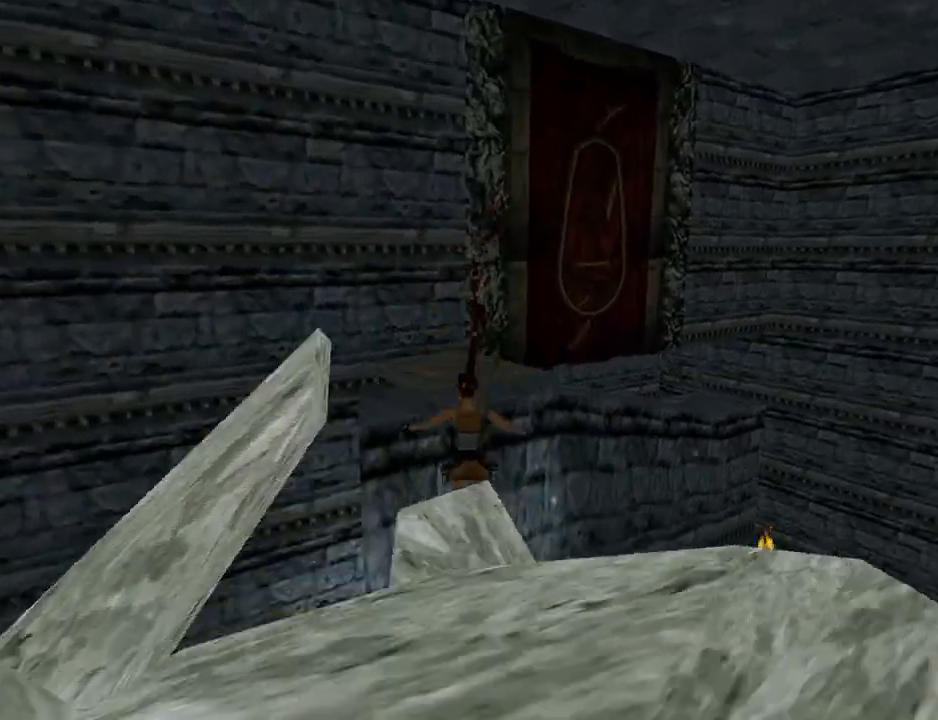
{"buttons": [], "left_stick": "center", "right_stick": "center", "events": [[100, "DPAD_UP", "up"], [100, "SQUARE", "up"]]}
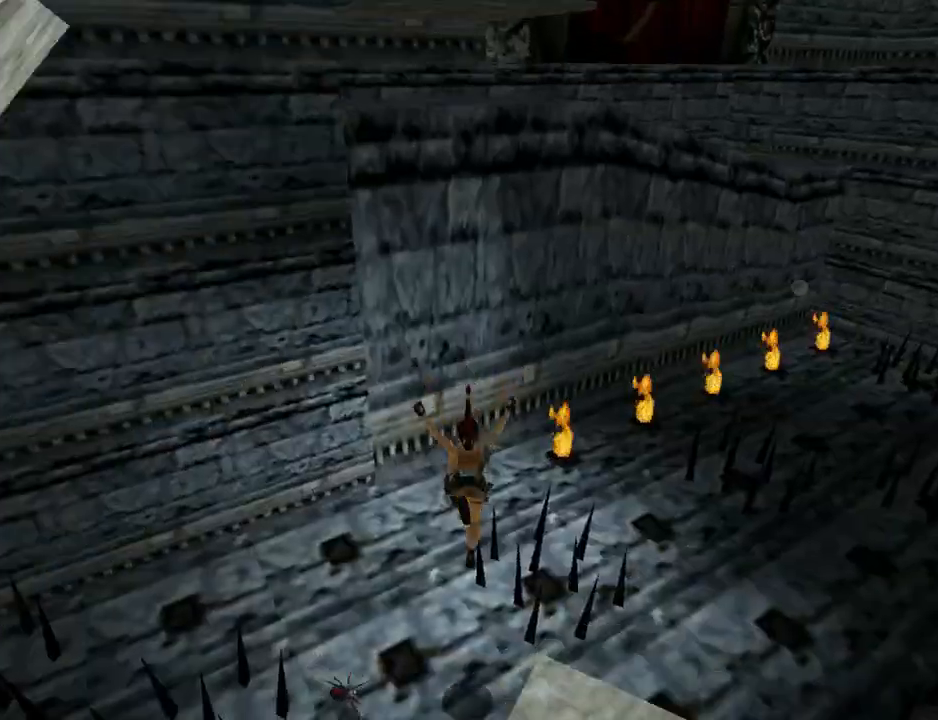
{"buttons": [], "left_stick": "center", "right_stick": "center", "events": []}
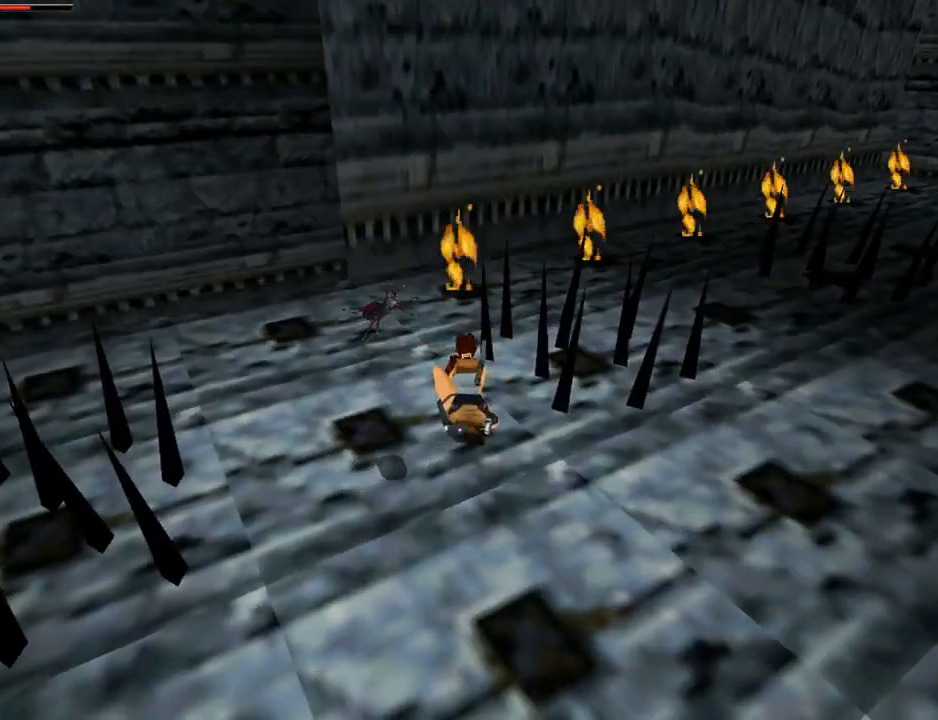
{"buttons": [], "left_stick": "center", "right_stick": "center", "events": []}
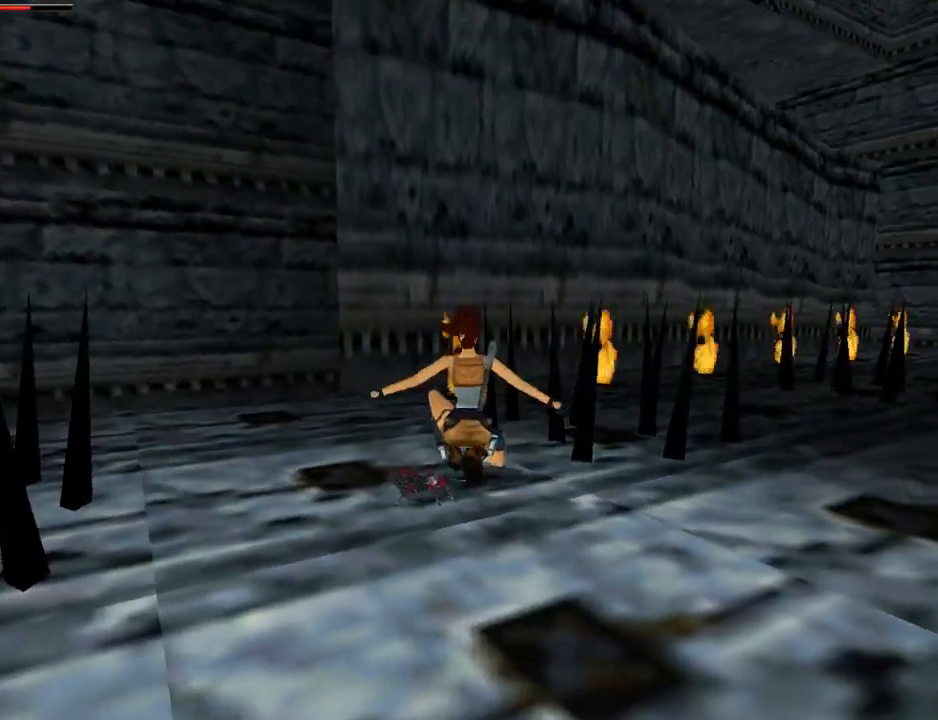
{"buttons": [], "left_stick": "center", "right_stick": "center", "events": []}
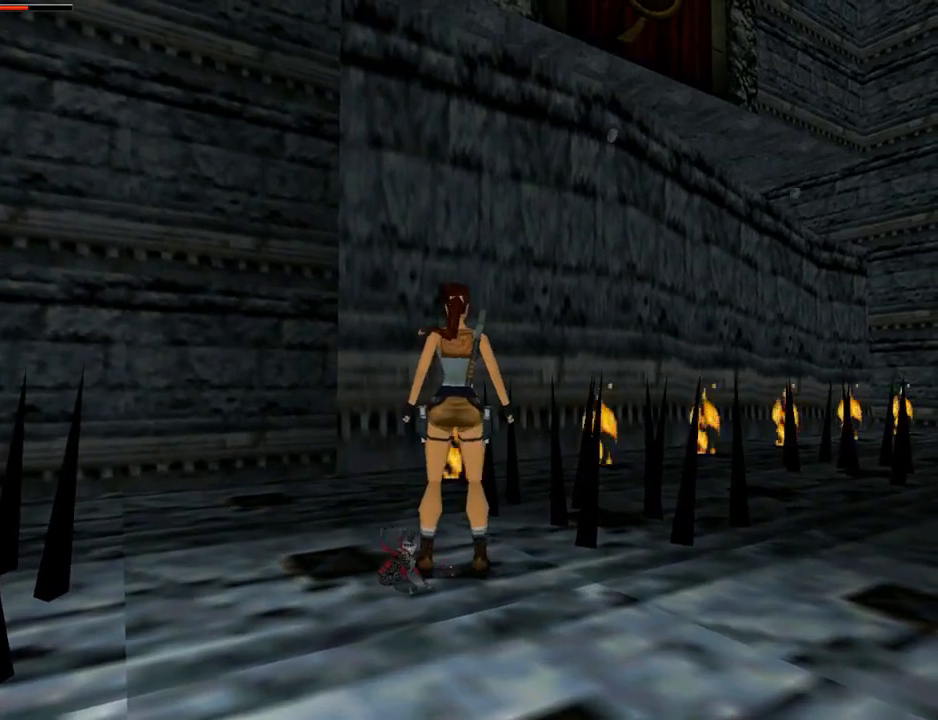
{"buttons": [], "left_stick": "center", "right_stick": "center", "events": []}
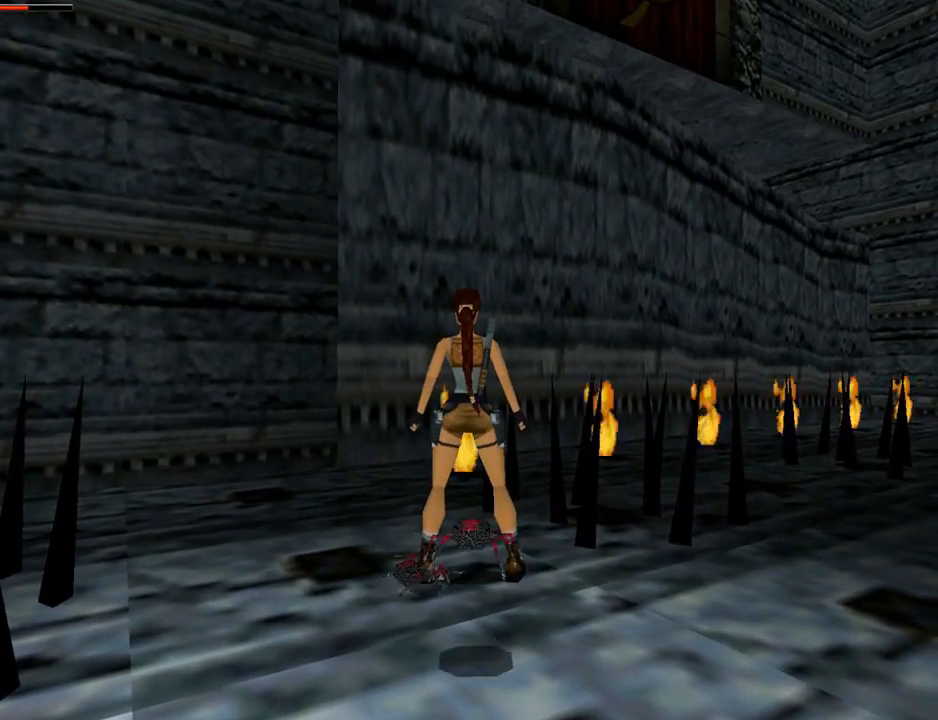
{"buttons": [], "left_stick": "center", "right_stick": "center", "events": []}
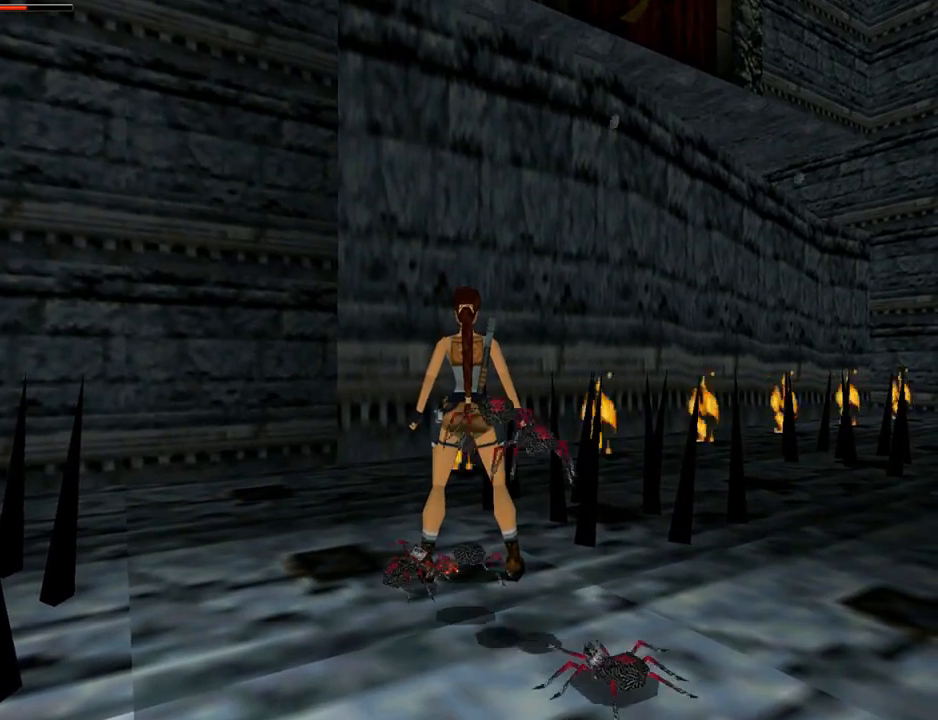
{"buttons": [], "left_stick": "center", "right_stick": "center", "events": []}
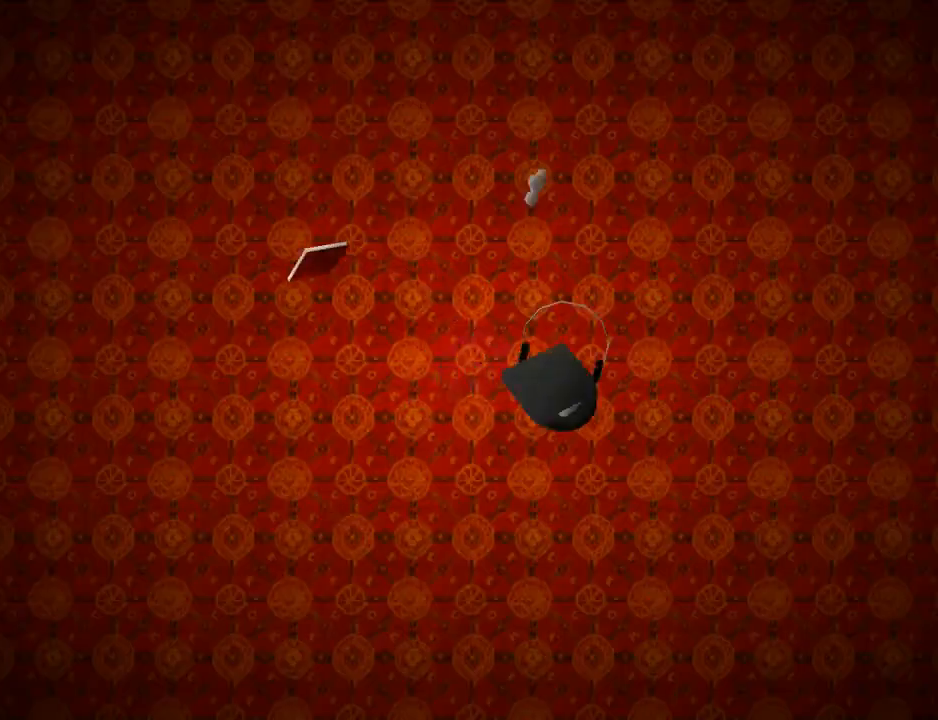
{"buttons": [], "left_stick": "center", "right_stick": "center", "events": []}
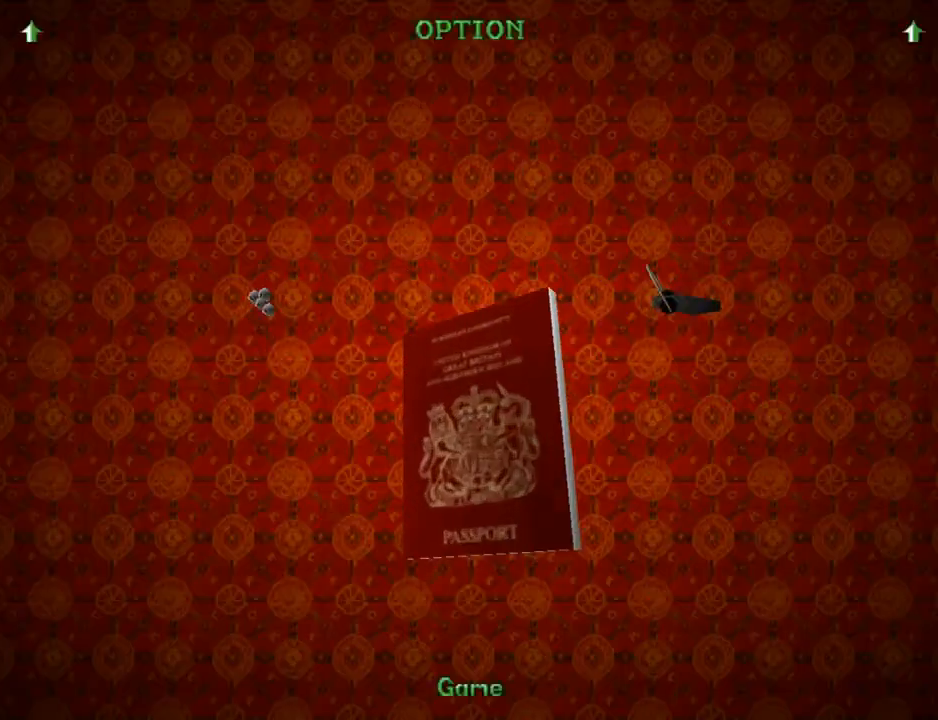
{"buttons": [], "left_stick": "center", "right_stick": "center", "events": [[67, "CROSS", "down"], [200, "CROSS", "up"], [333, "CROSS", "down"], [500, "CROSS", "up"]]}